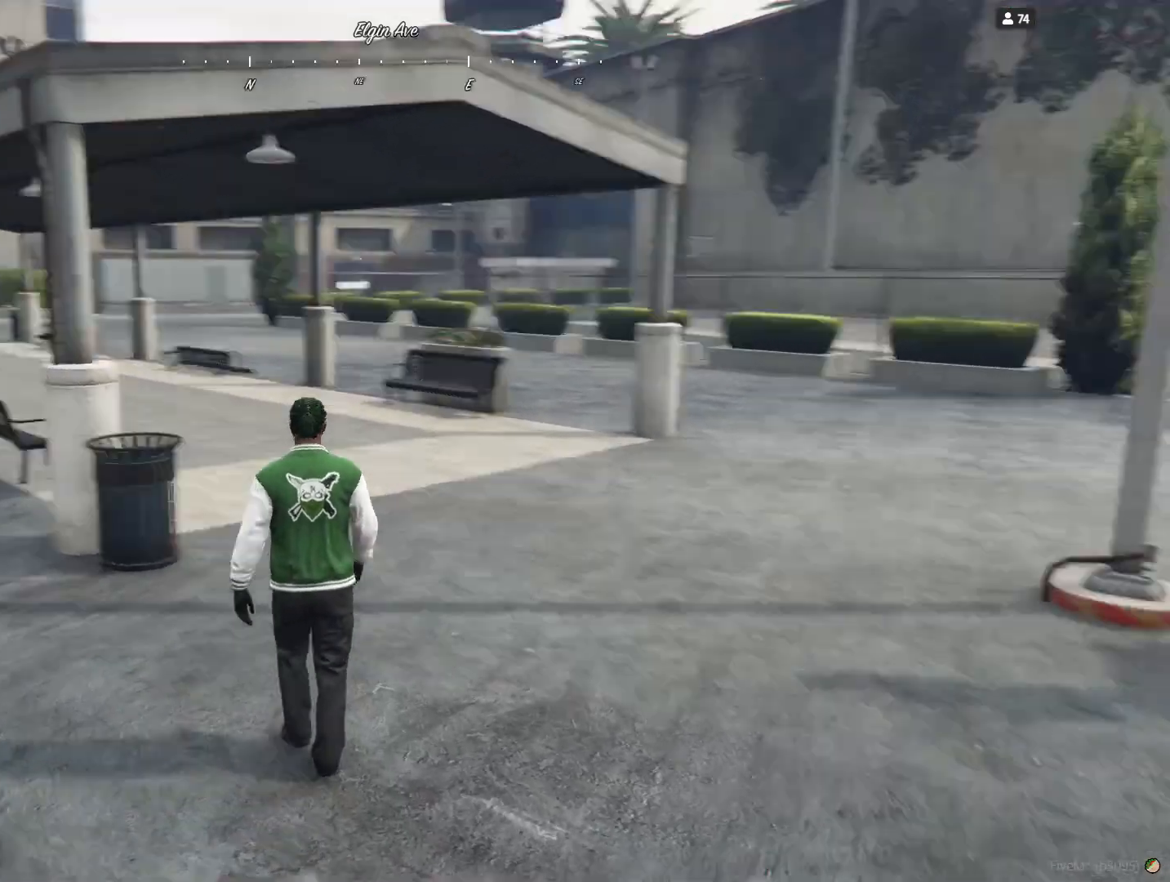
Gameplay with keyboard; each line is a JSON object with the keys held at the frame after it. "events" lists presses ("down") and releases ("up") of "a", "d", "e", "q", "r", "s", "space" and "w" between this image and that frame as [ms after this image, input, new state], when the widget could be followed in between. No other keys are recorded. Mouse input is not recorded.
{"keys": ["q"], "events": [[500, "q", "down"]]}
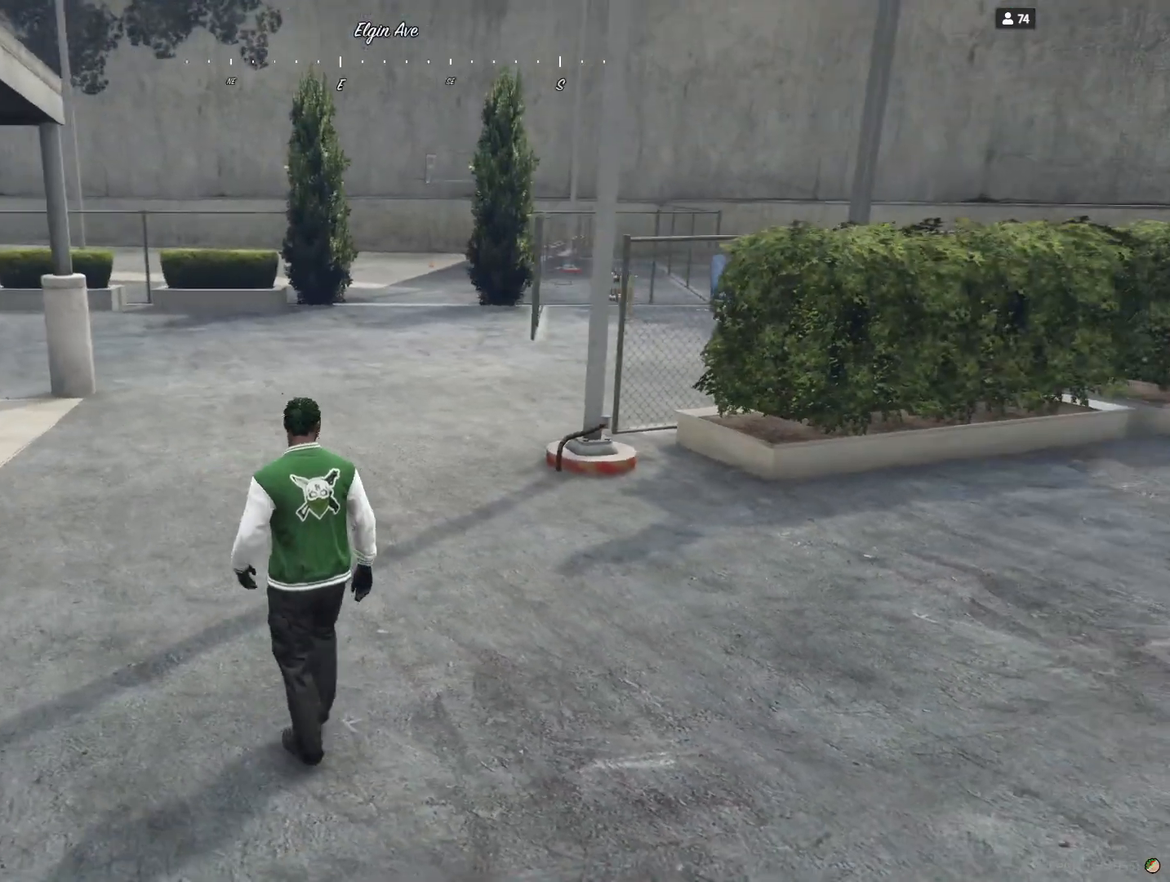
{"keys": ["q"], "events": []}
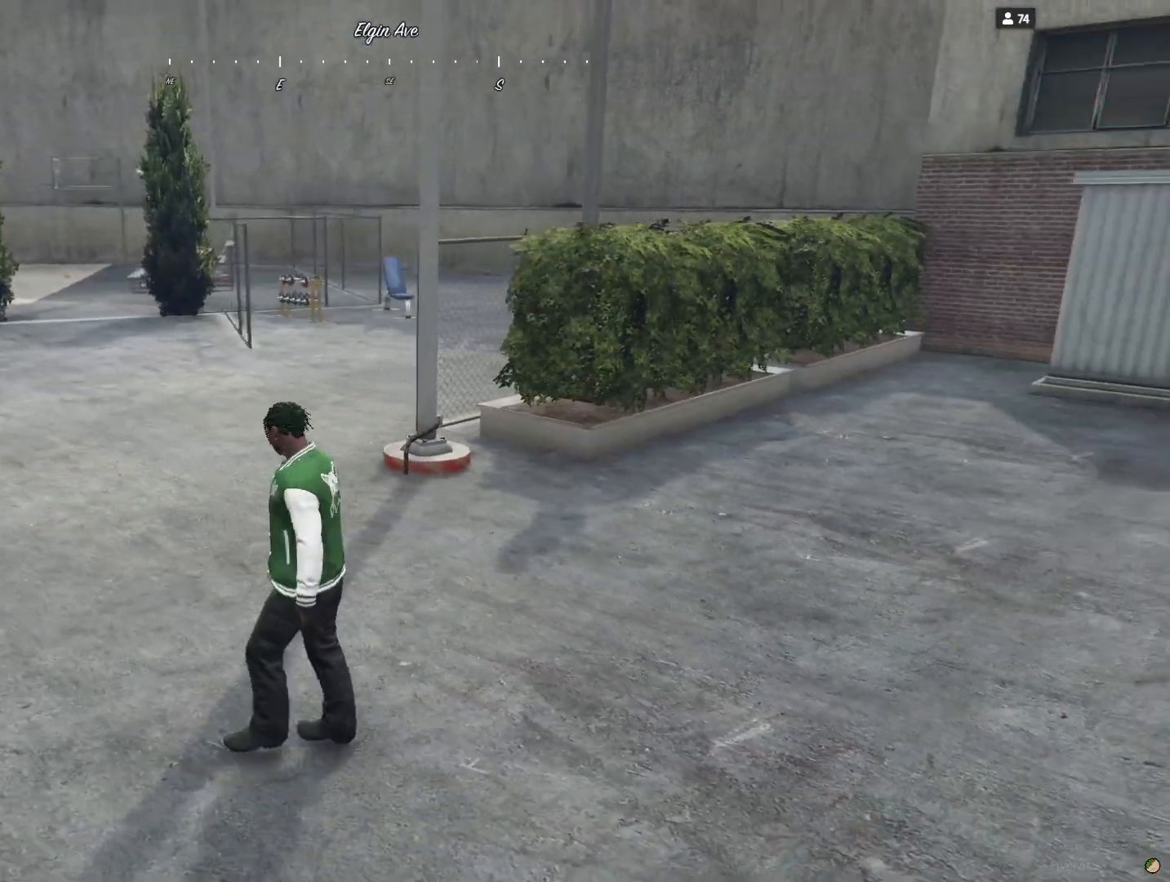
{"keys": ["q"], "events": []}
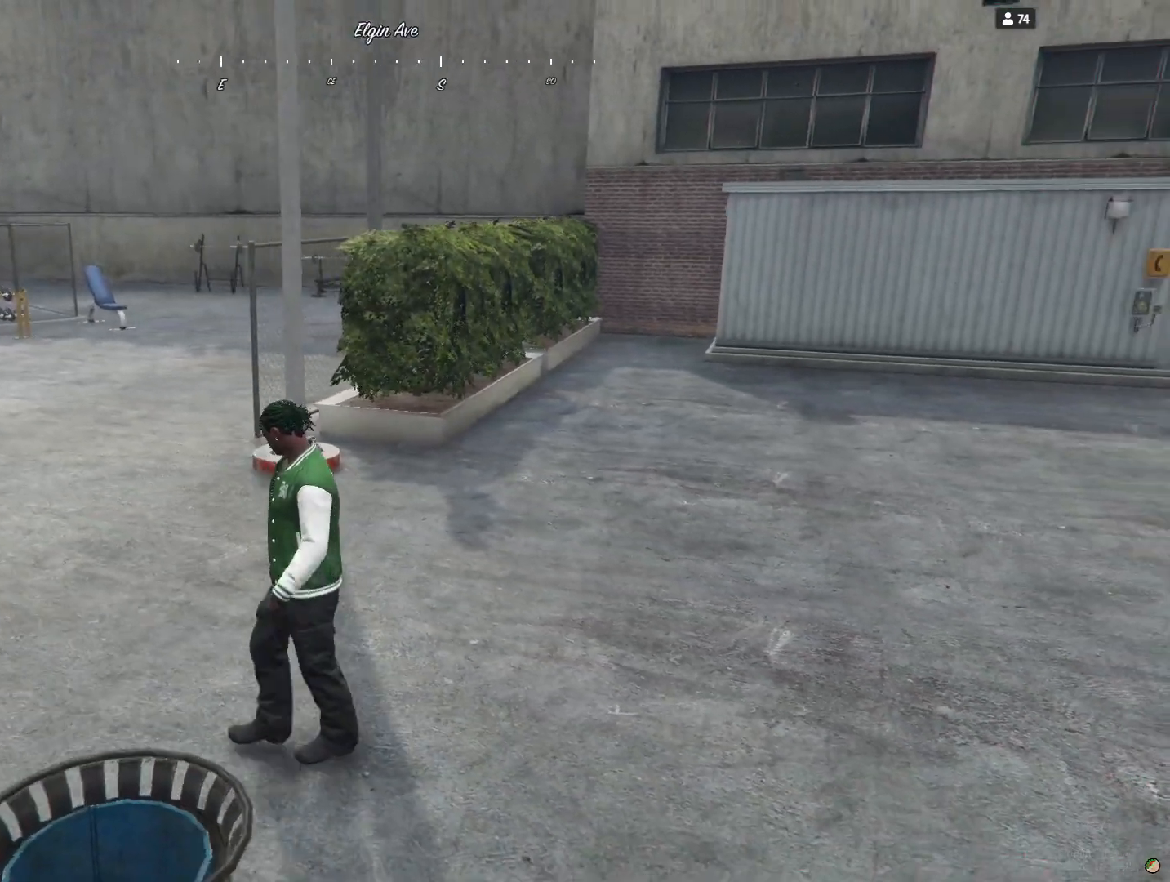
{"keys": ["q"], "events": []}
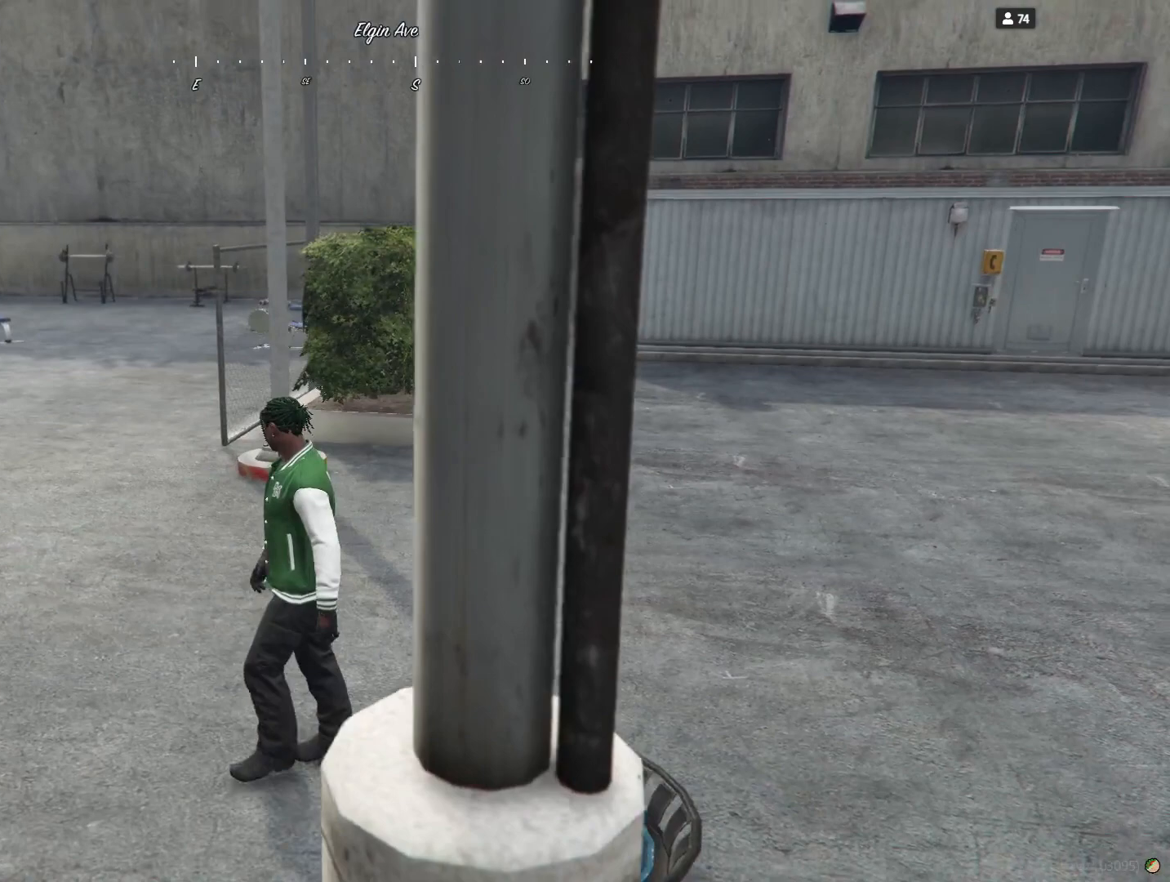
{"keys": ["q", "s"], "events": [[100, "s", "down"]]}
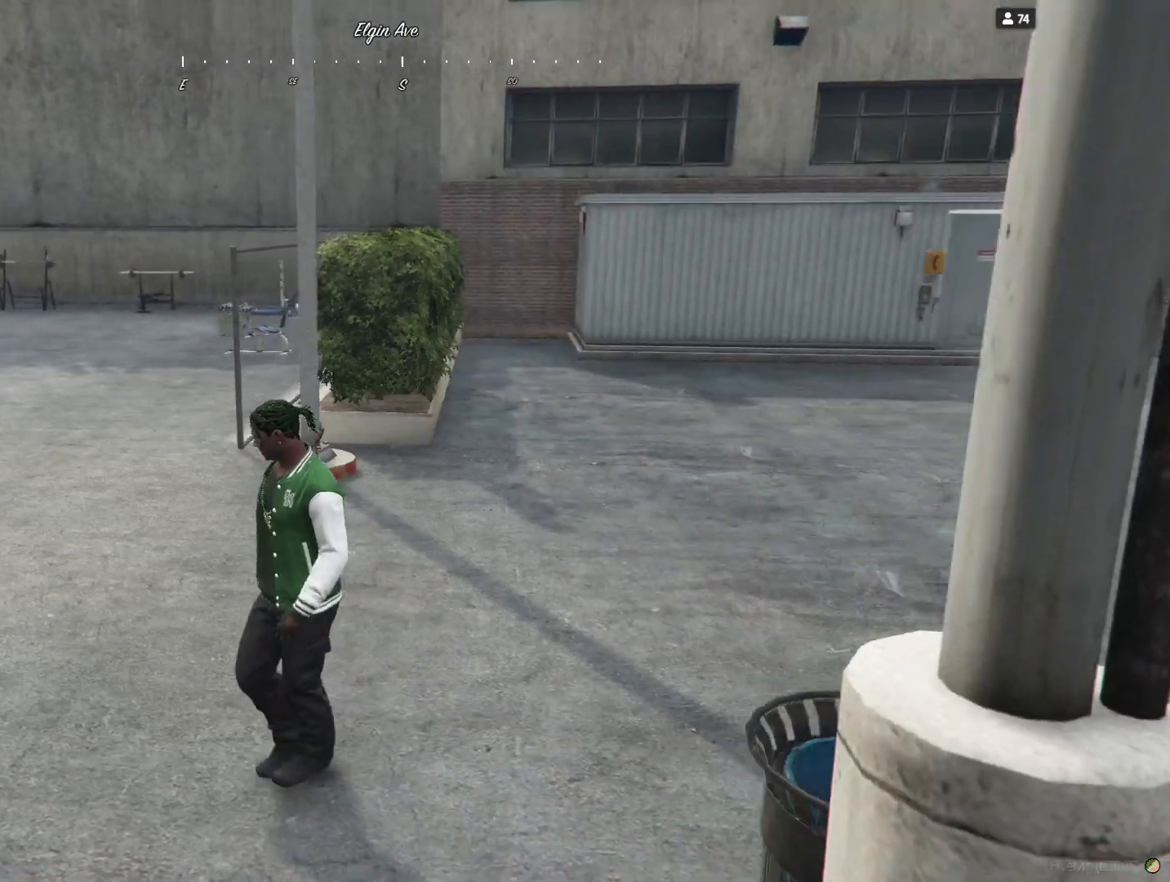
{"keys": ["q", "s"], "events": []}
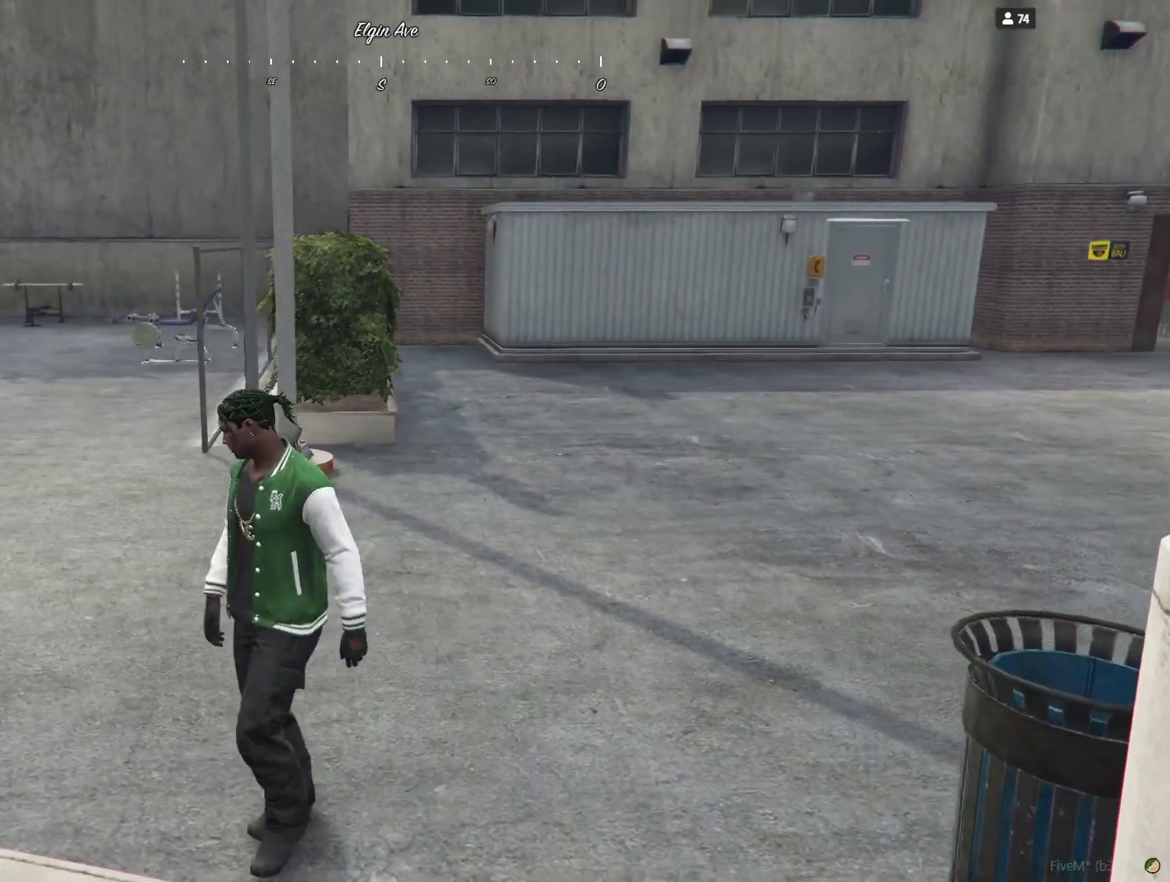
{"keys": ["q", "s"], "events": []}
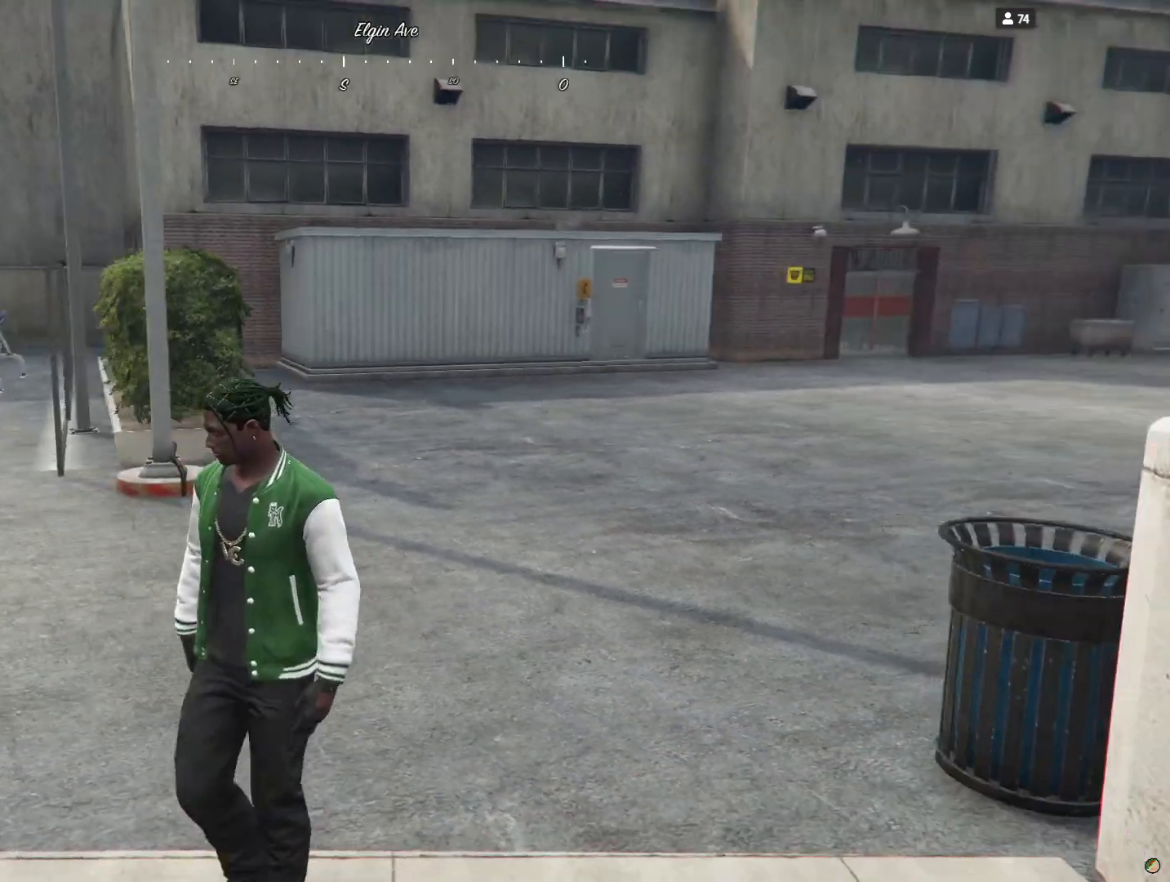
{"keys": ["q"], "events": [[100, "q", "up"], [367, "q", "down"], [467, "s", "up"]]}
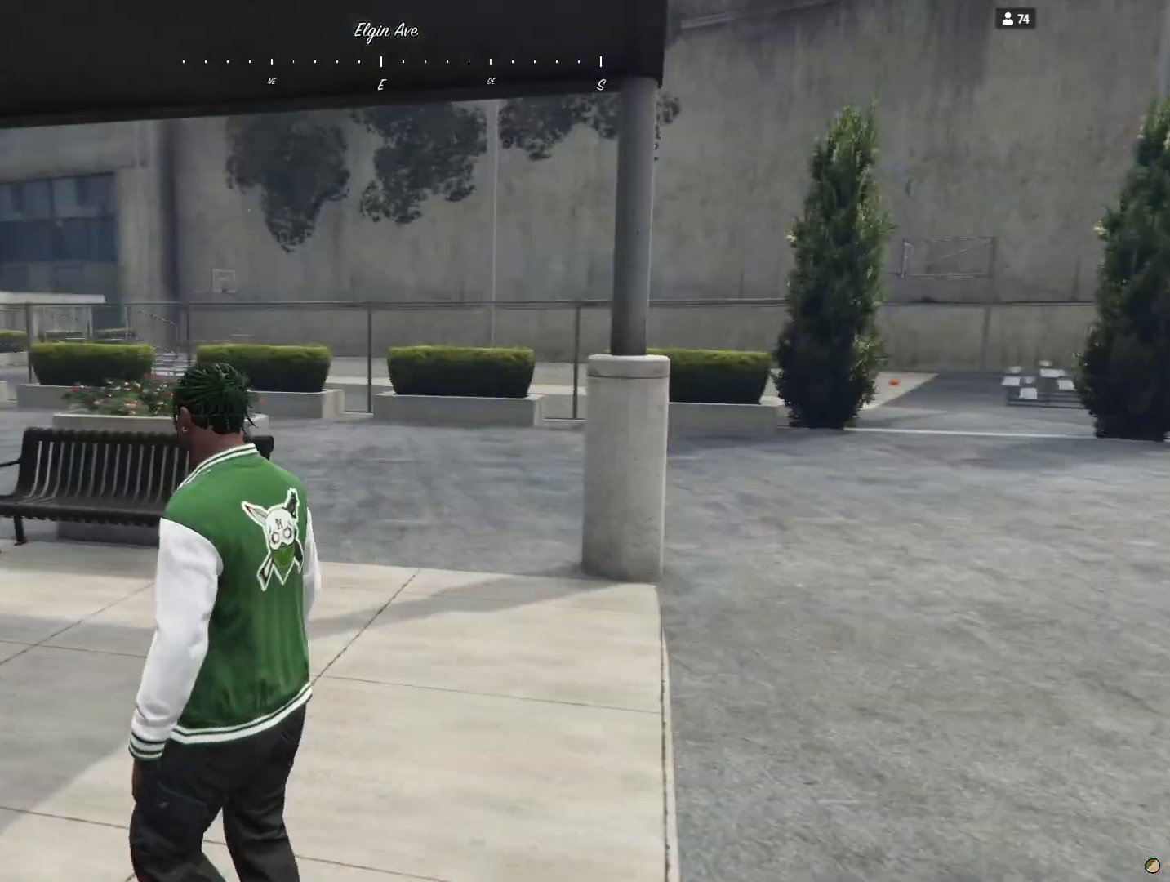
{"keys": [], "events": [[300, "q", "up"]]}
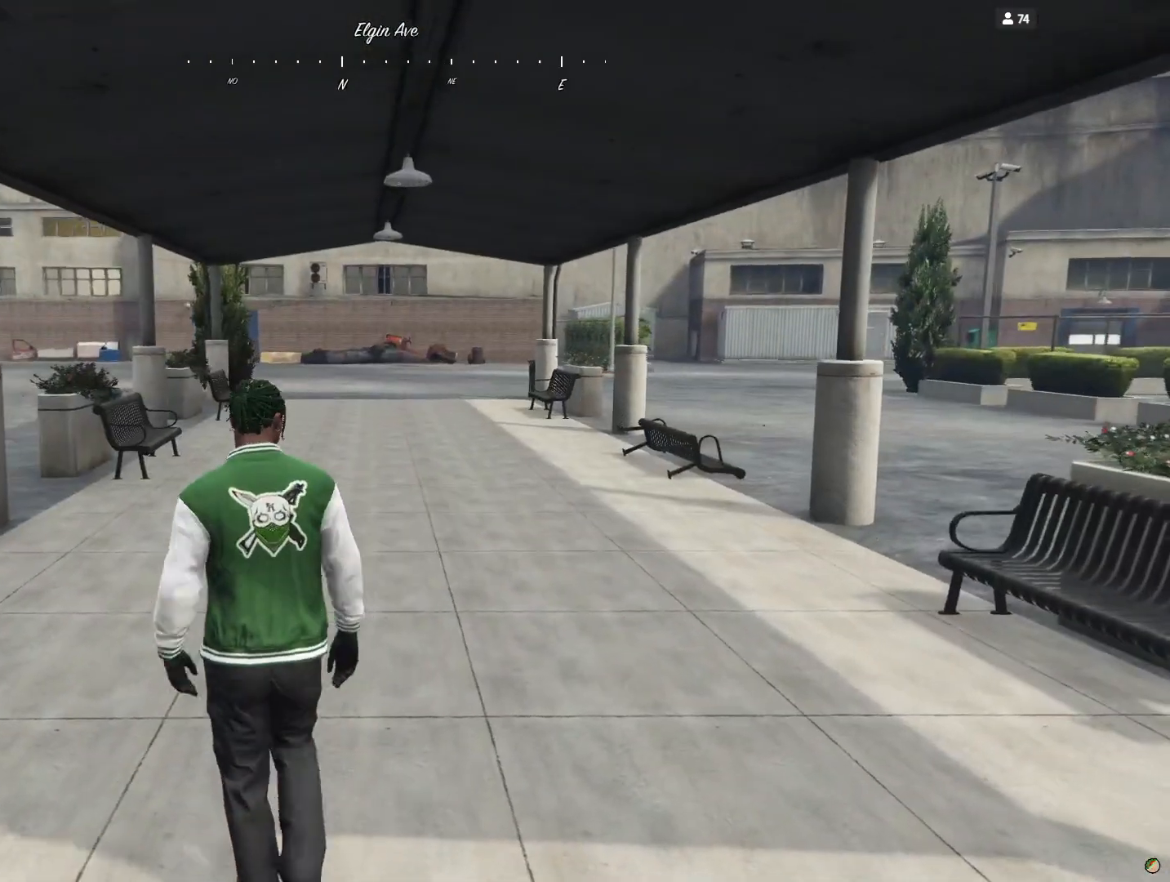
{"keys": [], "events": []}
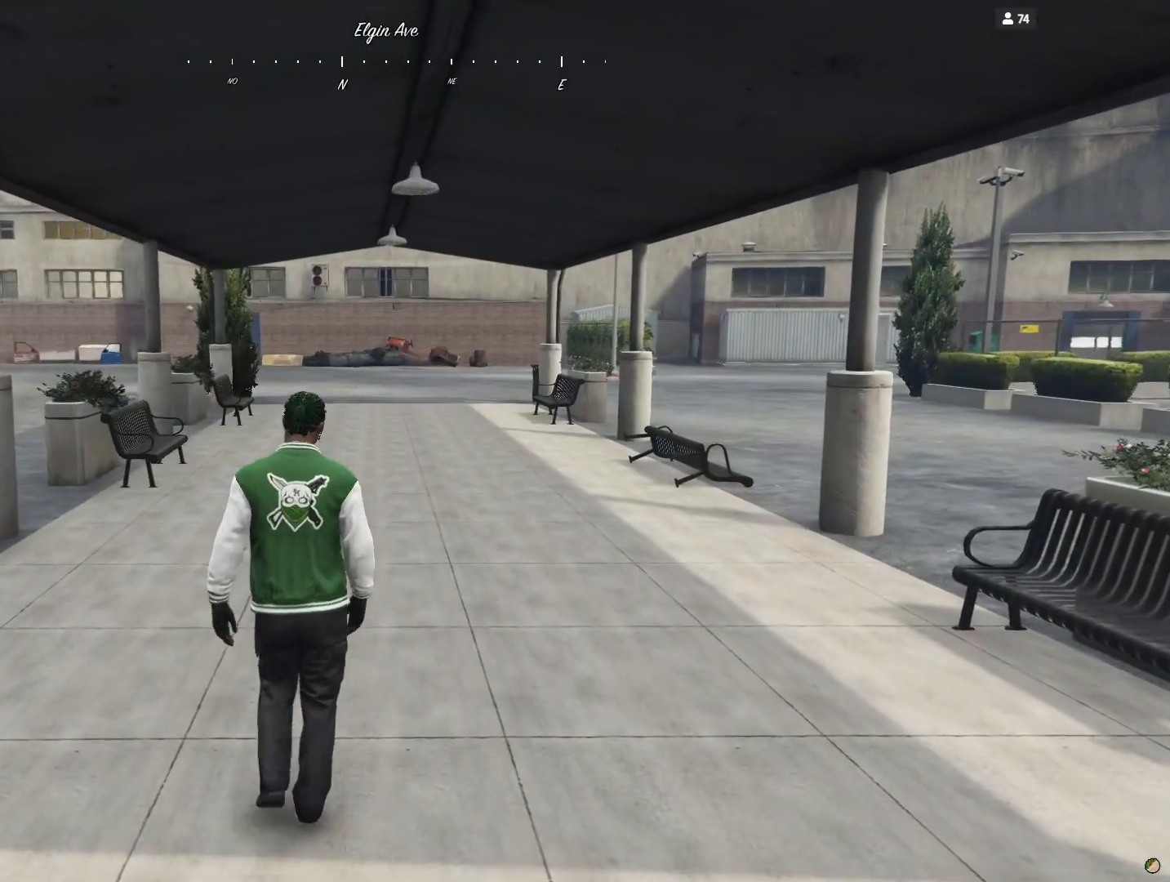
{"keys": [], "events": []}
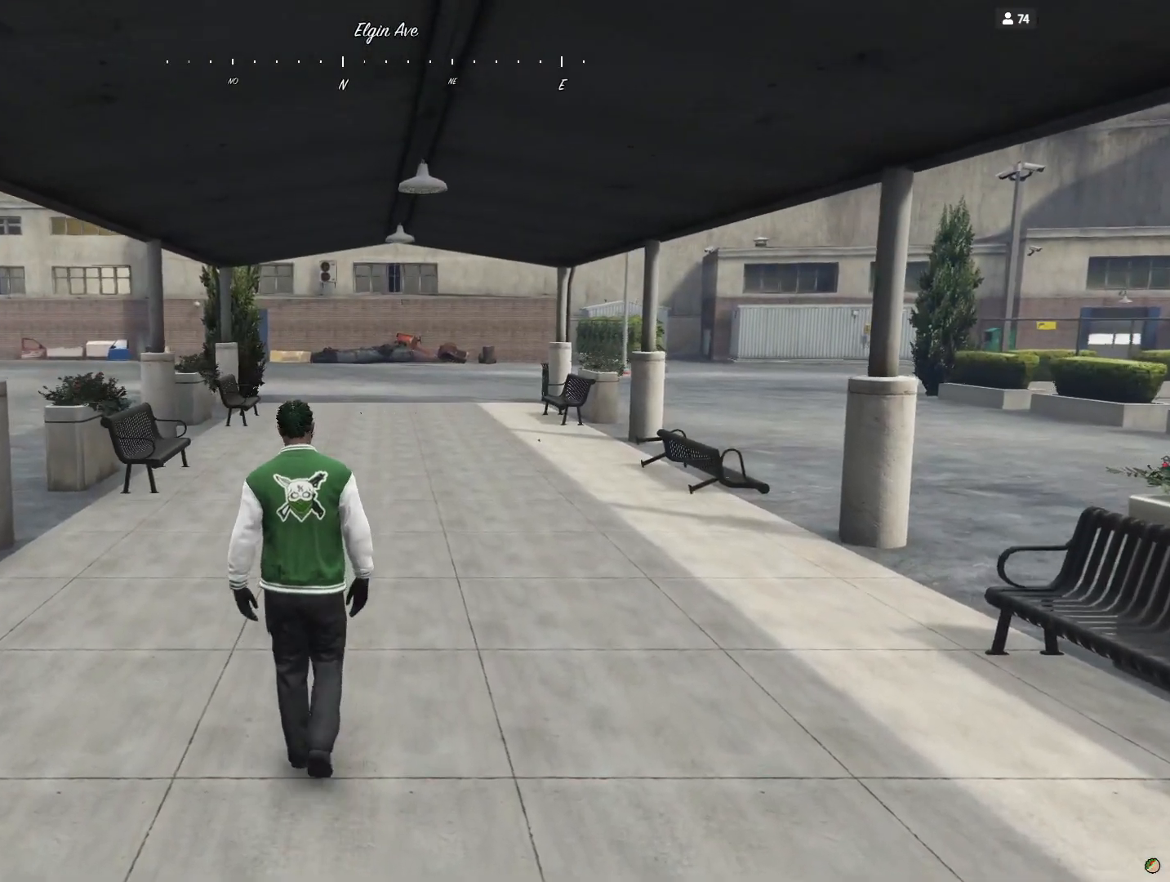
{"keys": [], "events": []}
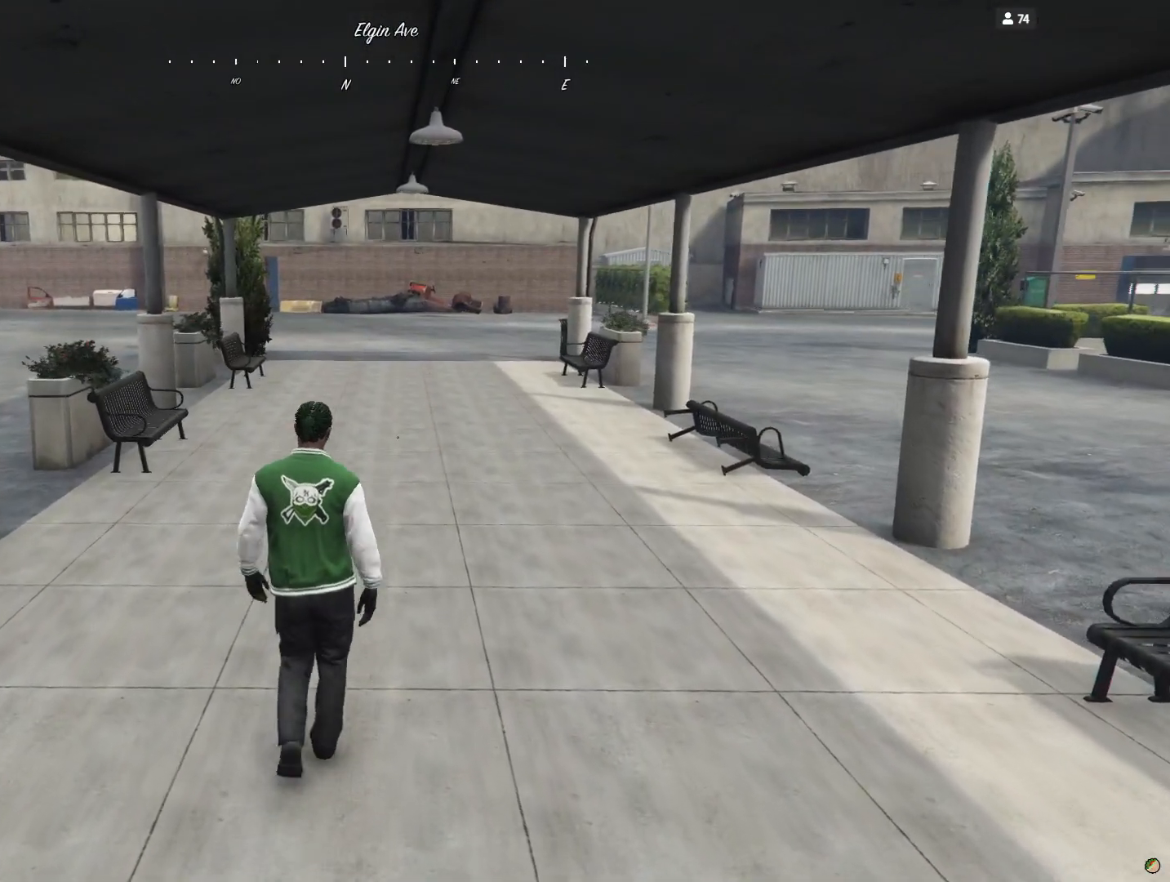
{"keys": [], "events": []}
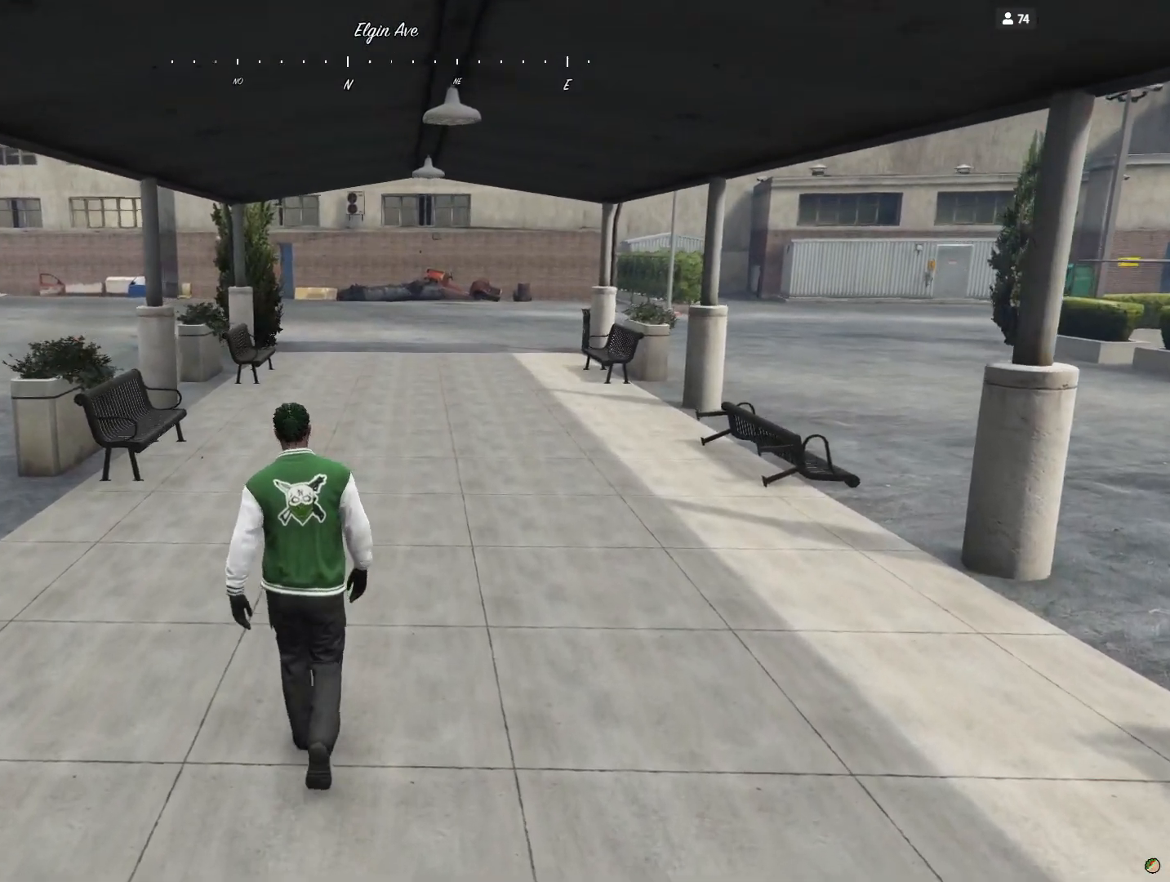
{"keys": [], "events": []}
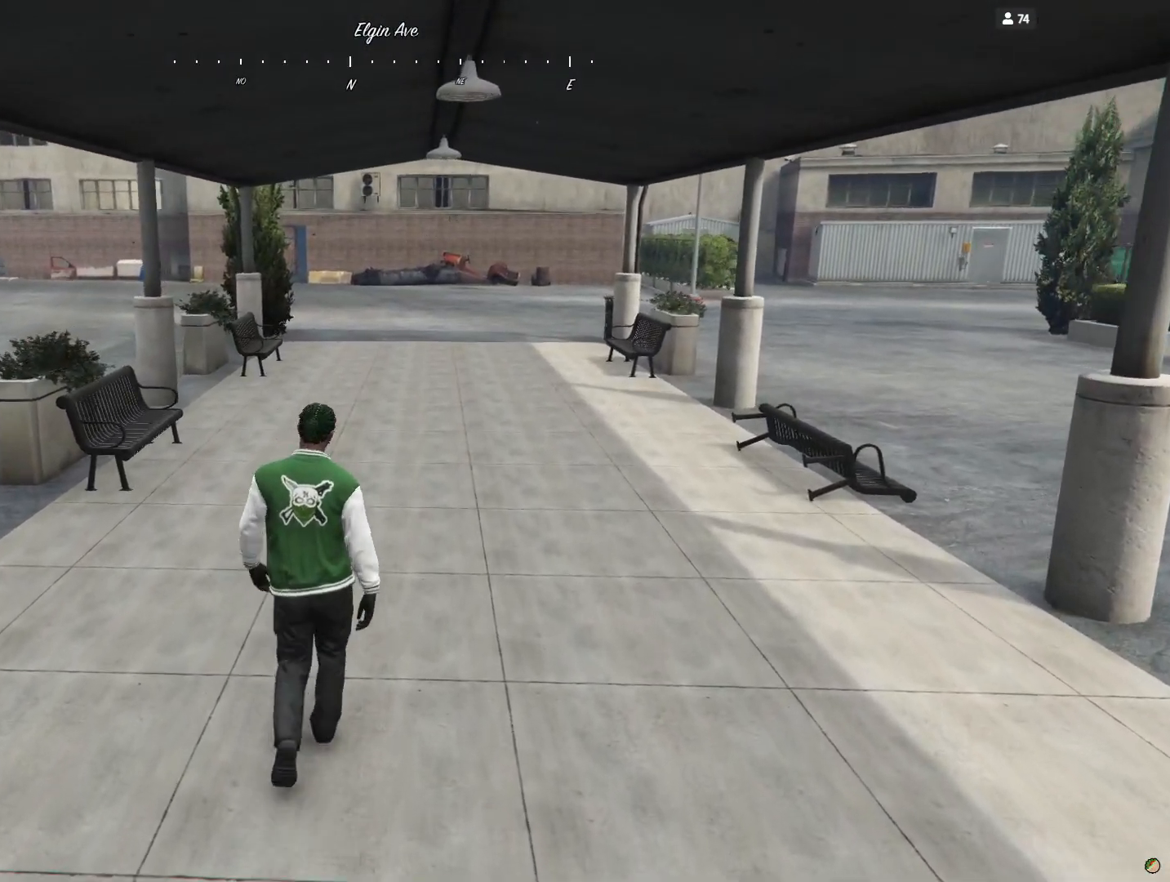
{"keys": [], "events": []}
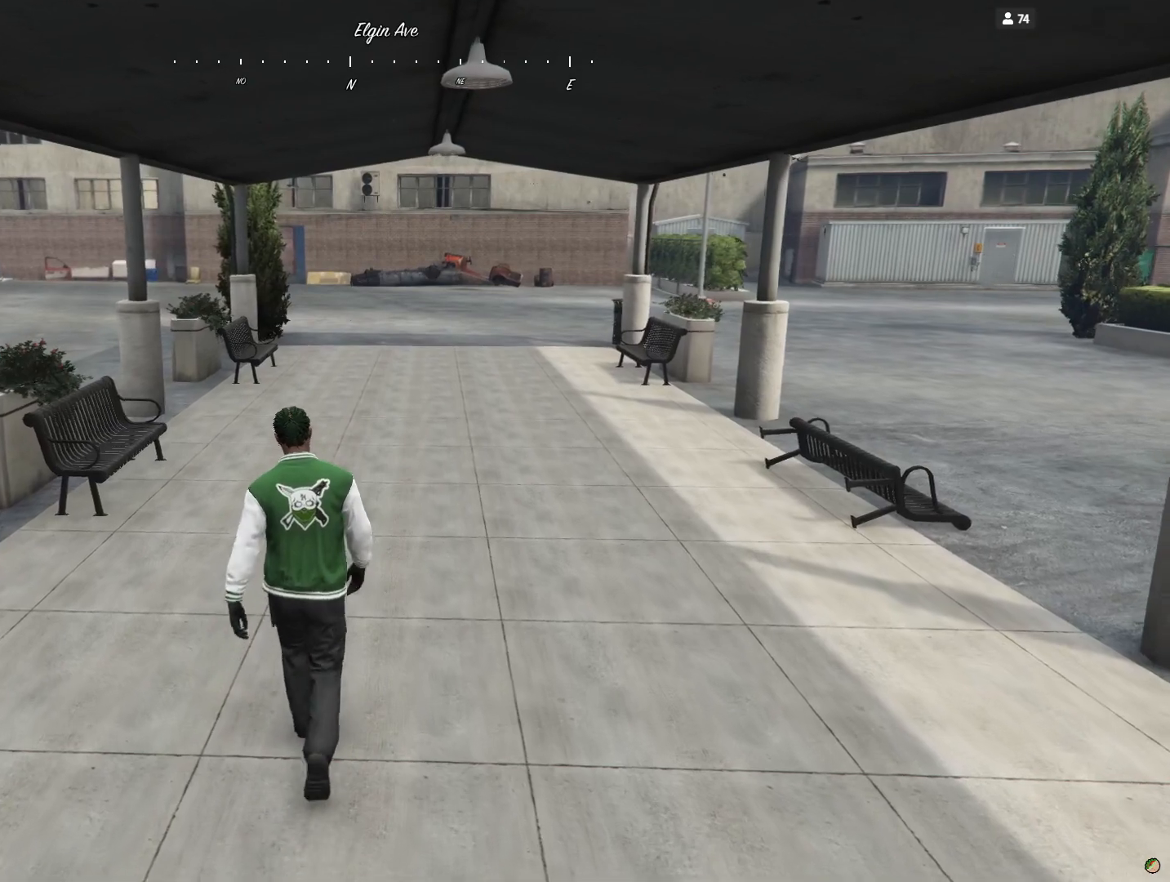
{"keys": [], "events": []}
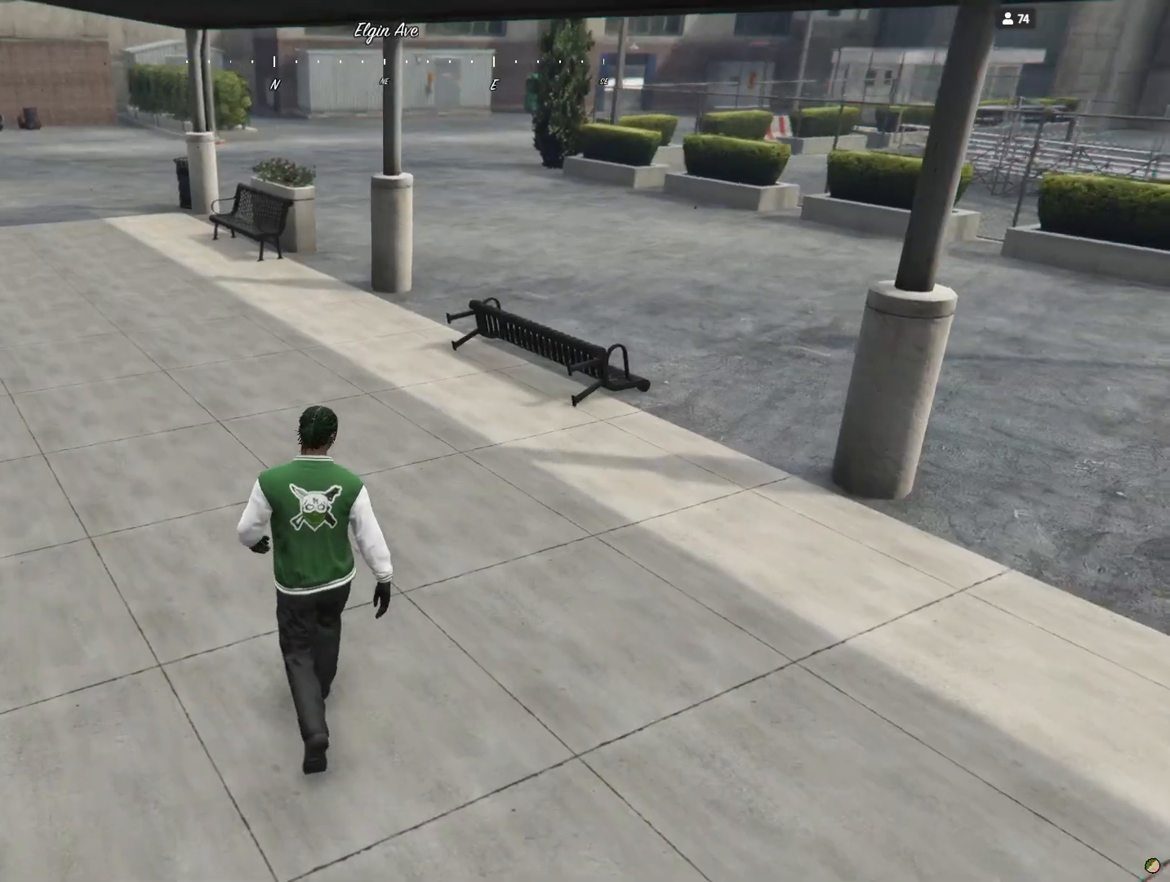
{"keys": ["q"], "events": [[33, "q", "down"]]}
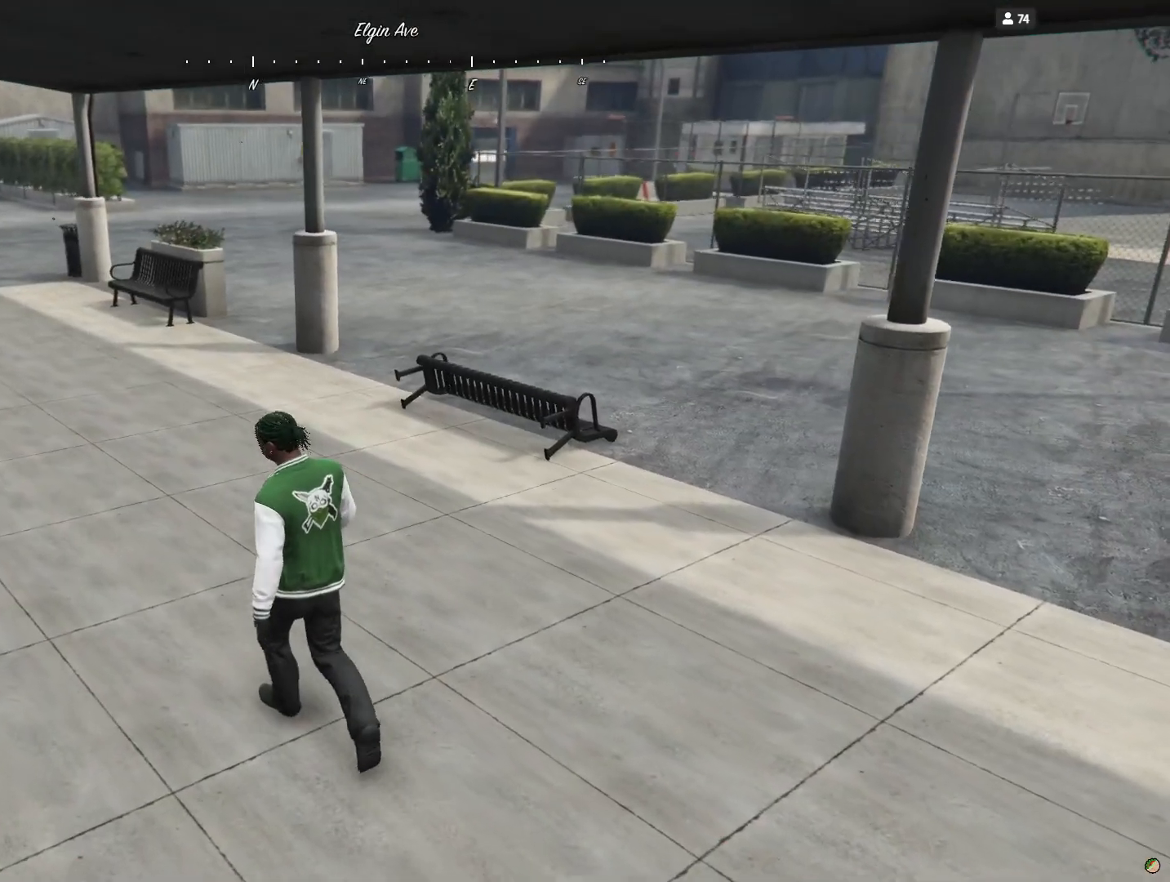
{"keys": [], "events": [[333, "q", "up"]]}
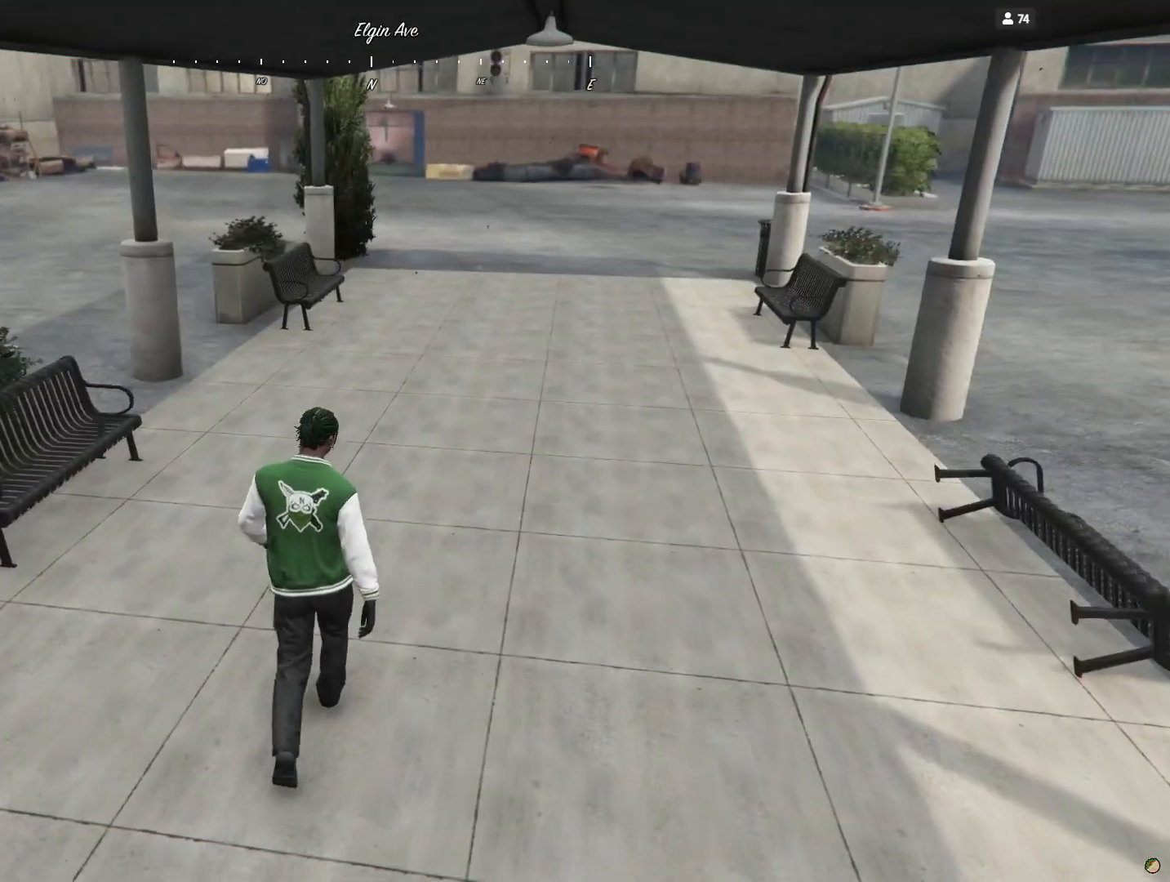
{"keys": ["d"], "events": [[433, "d", "down"]]}
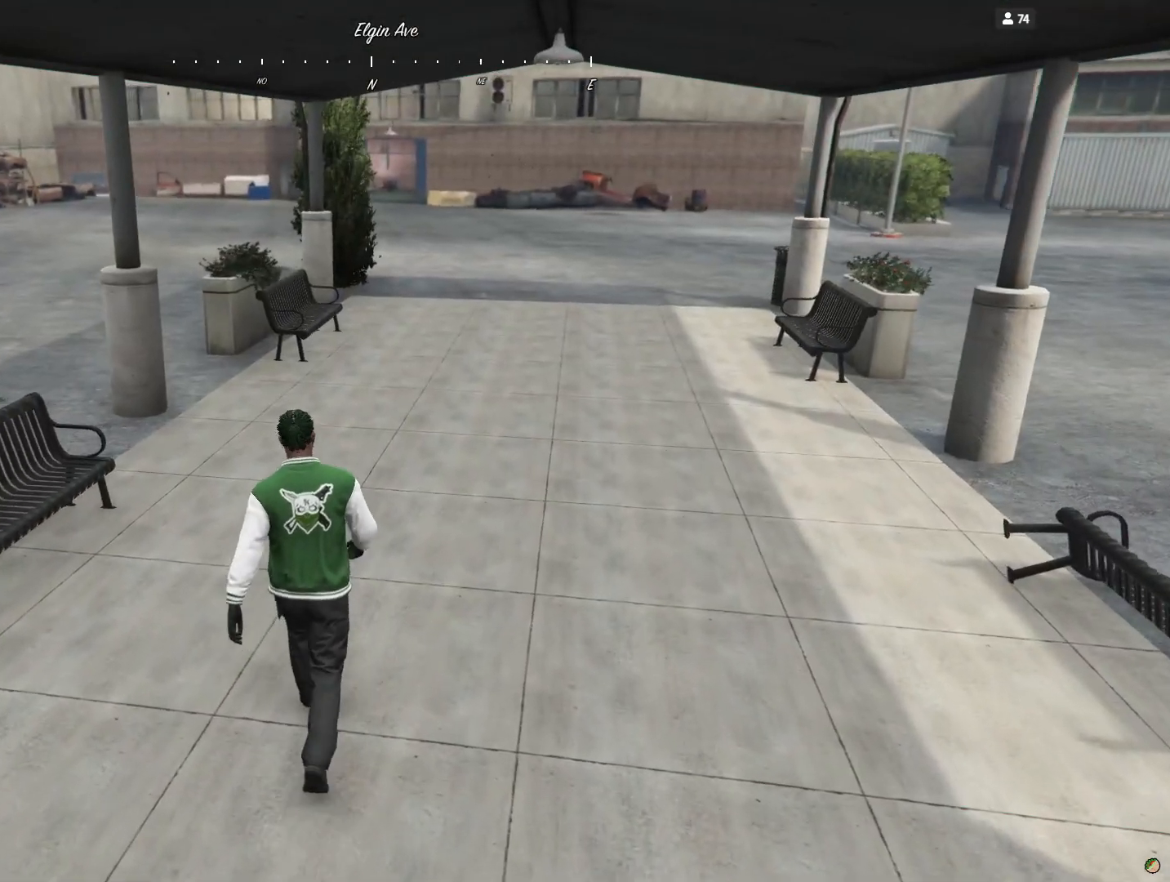
{"keys": [], "events": [[233, "d", "up"]]}
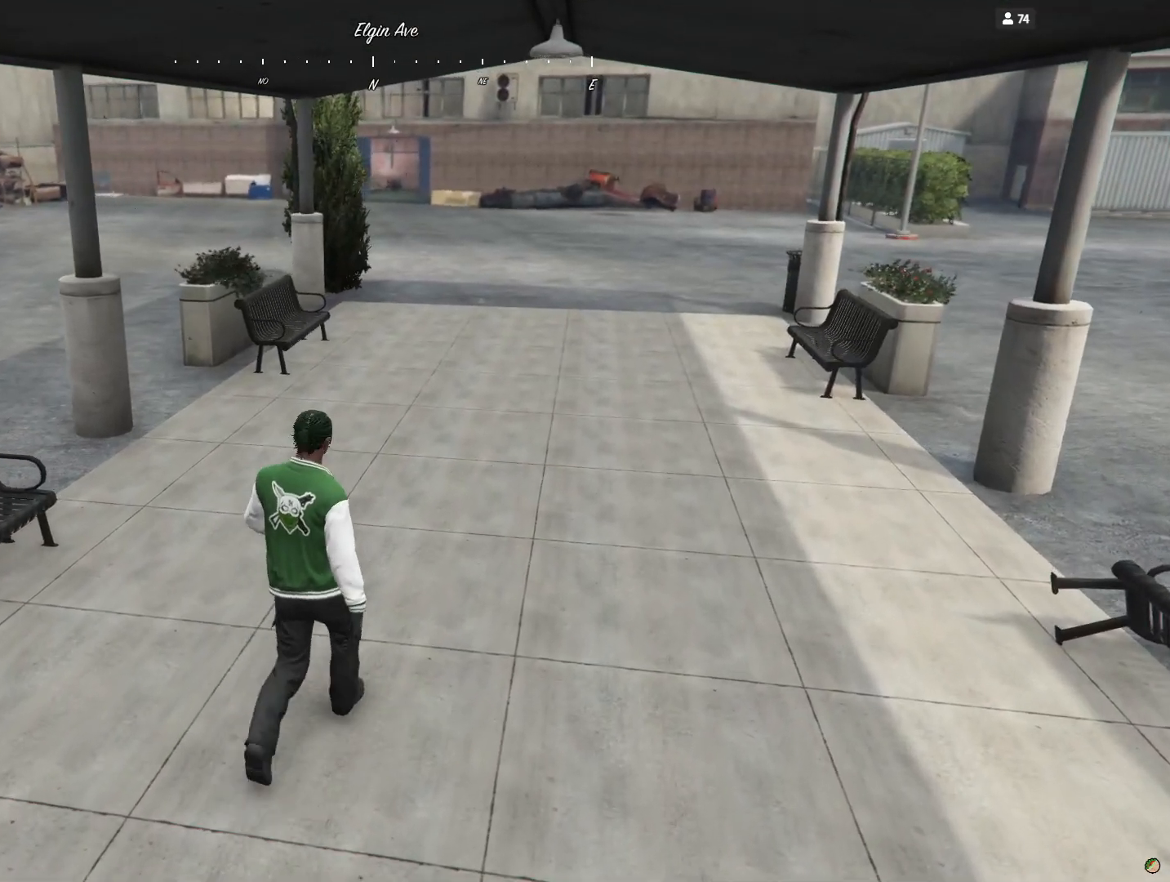
{"keys": [], "events": []}
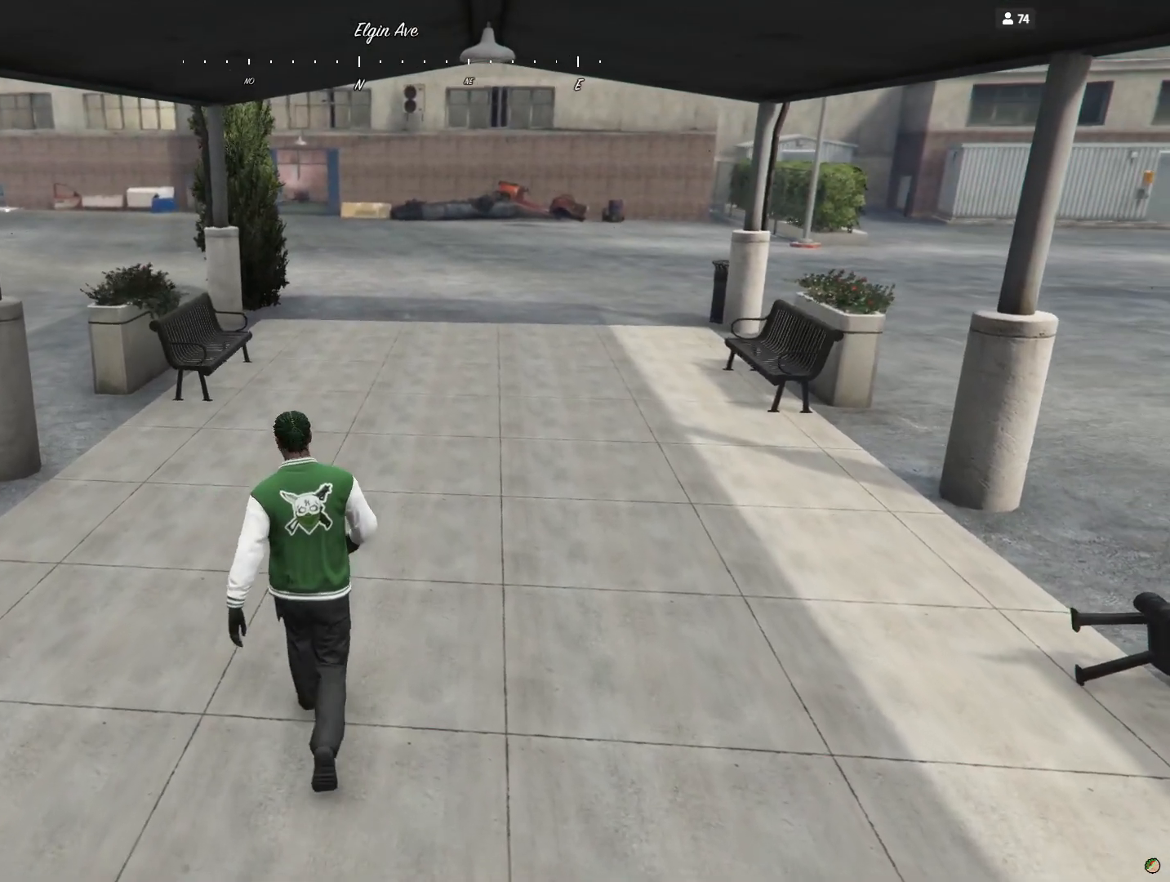
{"keys": ["d"], "events": [[167, "d", "down"]]}
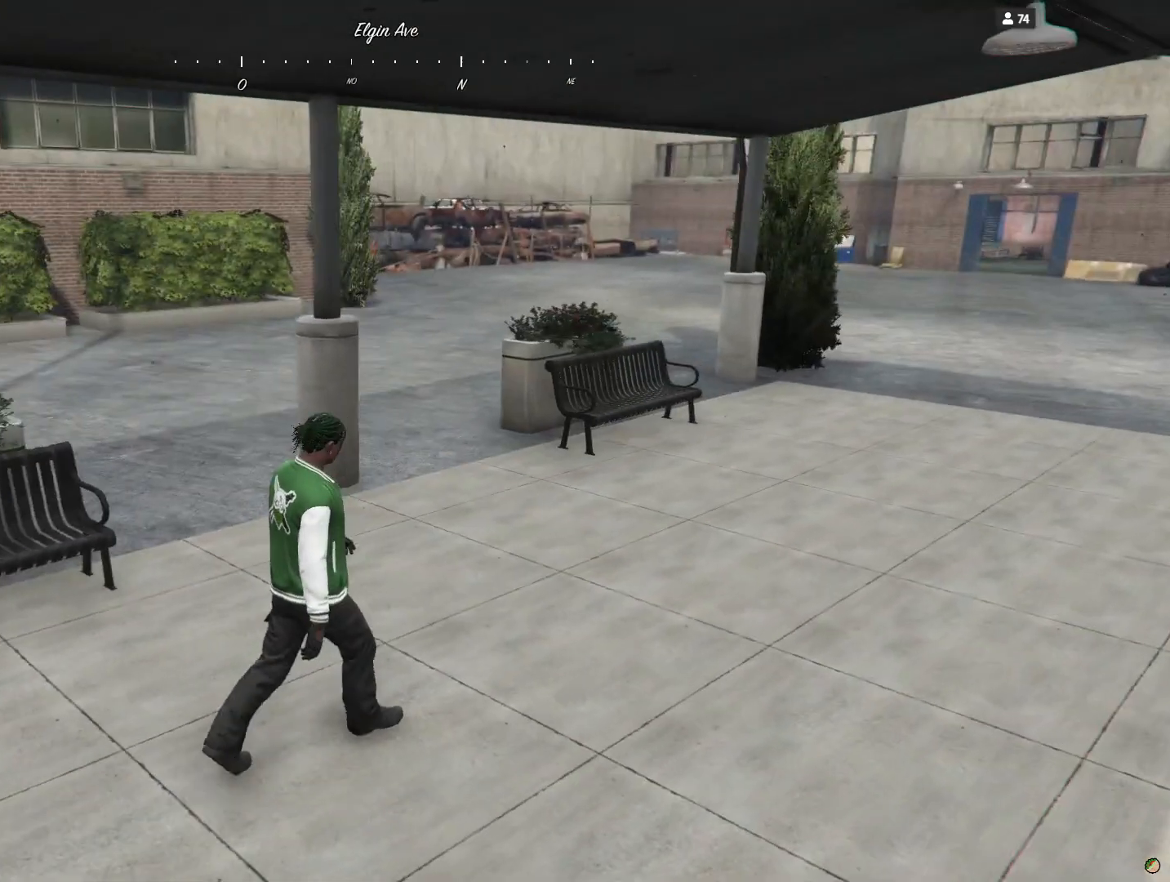
{"keys": ["d"], "events": []}
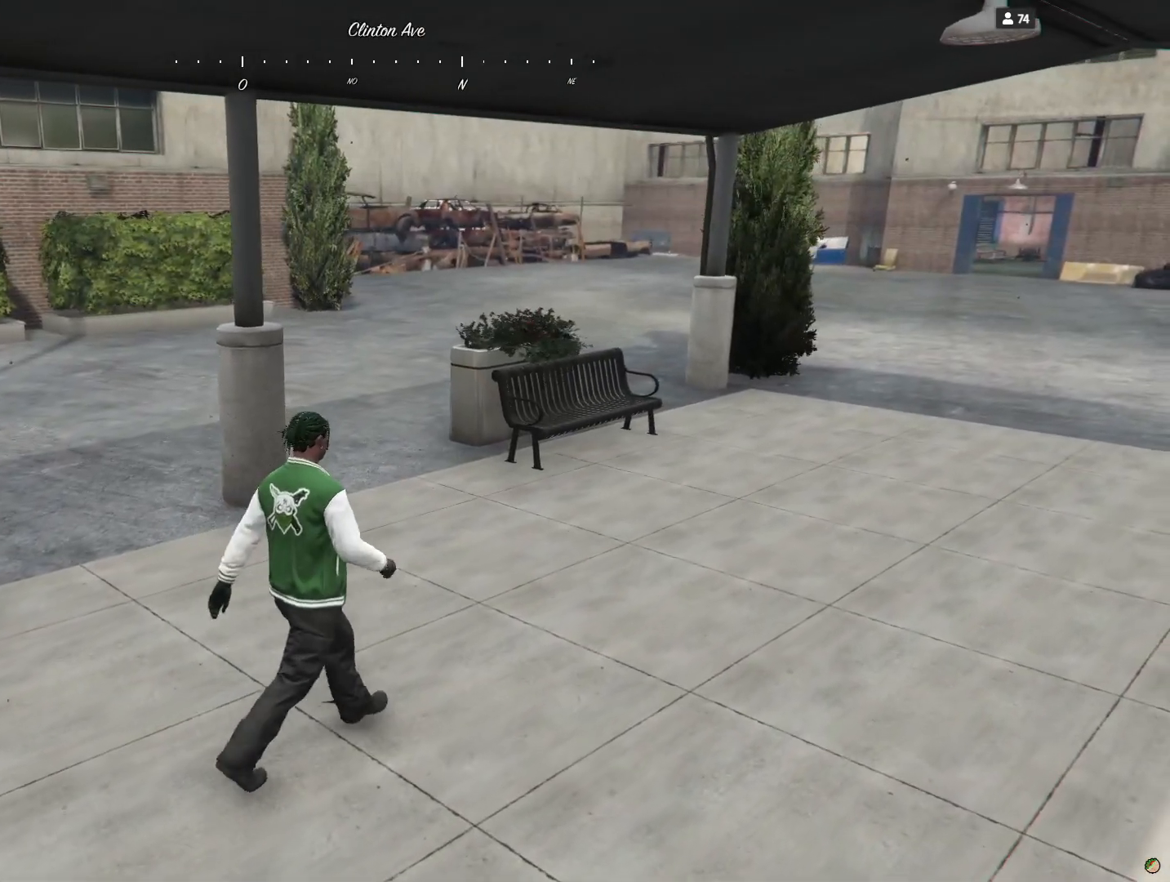
{"keys": ["d"], "events": []}
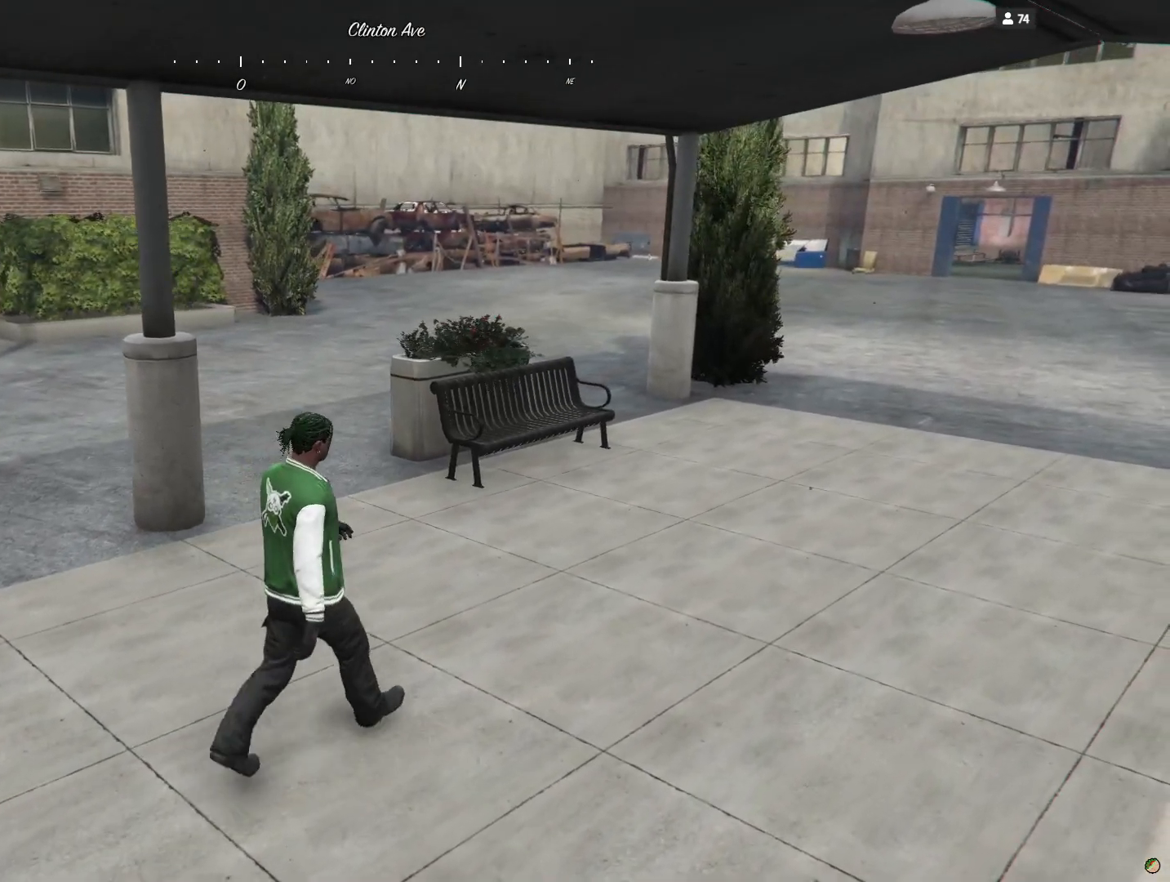
{"keys": [], "events": [[233, "d", "up"]]}